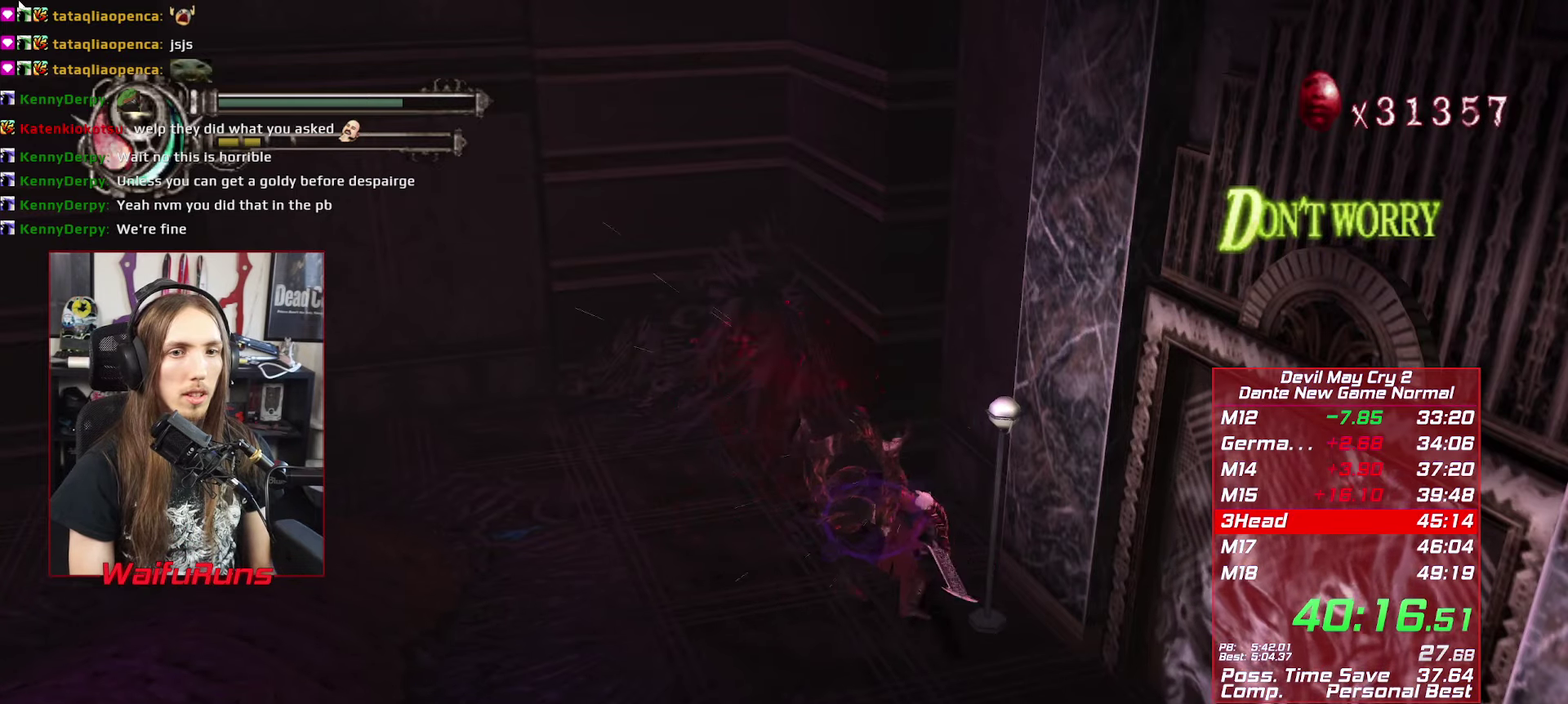
Gameplay with a controller (Xbox layout); each line is a JSON object with the inputs held at the frame after it. "events" lists button and stick changes between this image and that frame as [ms after this image, input, new state], when the widget could be followed in between. This overlay highlights the sticks when they move; stick clicks (L3 R3) are not distinguishable. Not read: HOME L3 R3 SELECT.
{"buttons": ["X", "R1"], "left_stick": "left", "right_stick": "center", "events": [[50, "Y", "up"], [166, "left_stick", "down-left"], [283, "left_stick", "left"], [333, "X", "down"], [400, "X", "up"], [483, "X", "down"]]}
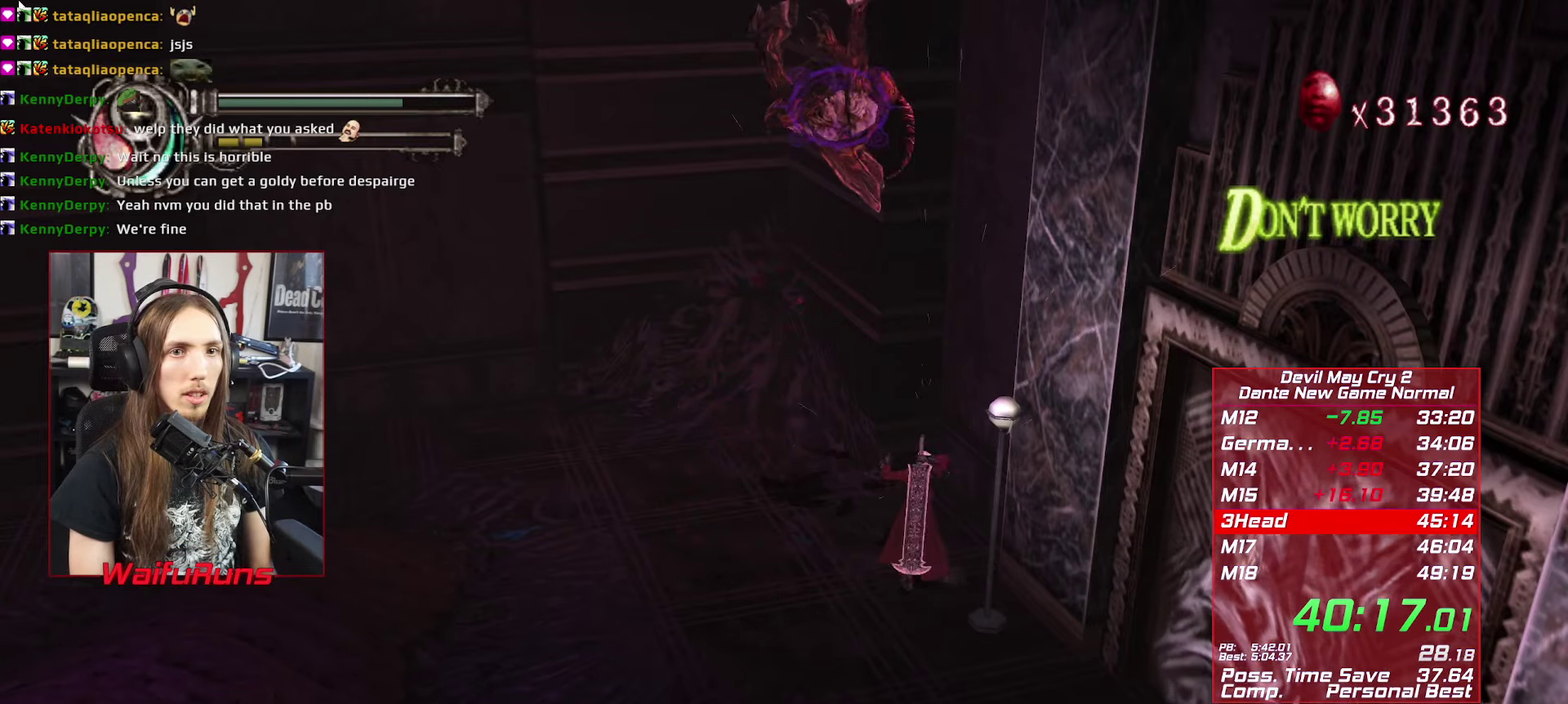
{"buttons": ["L1", "R1"], "left_stick": "up-left", "right_stick": "center", "events": [[50, "X", "up"], [133, "X", "down"], [133, "left_stick", "up-left"], [216, "X", "up"], [300, "X", "down"], [366, "L1", "down"], [383, "X", "up"]]}
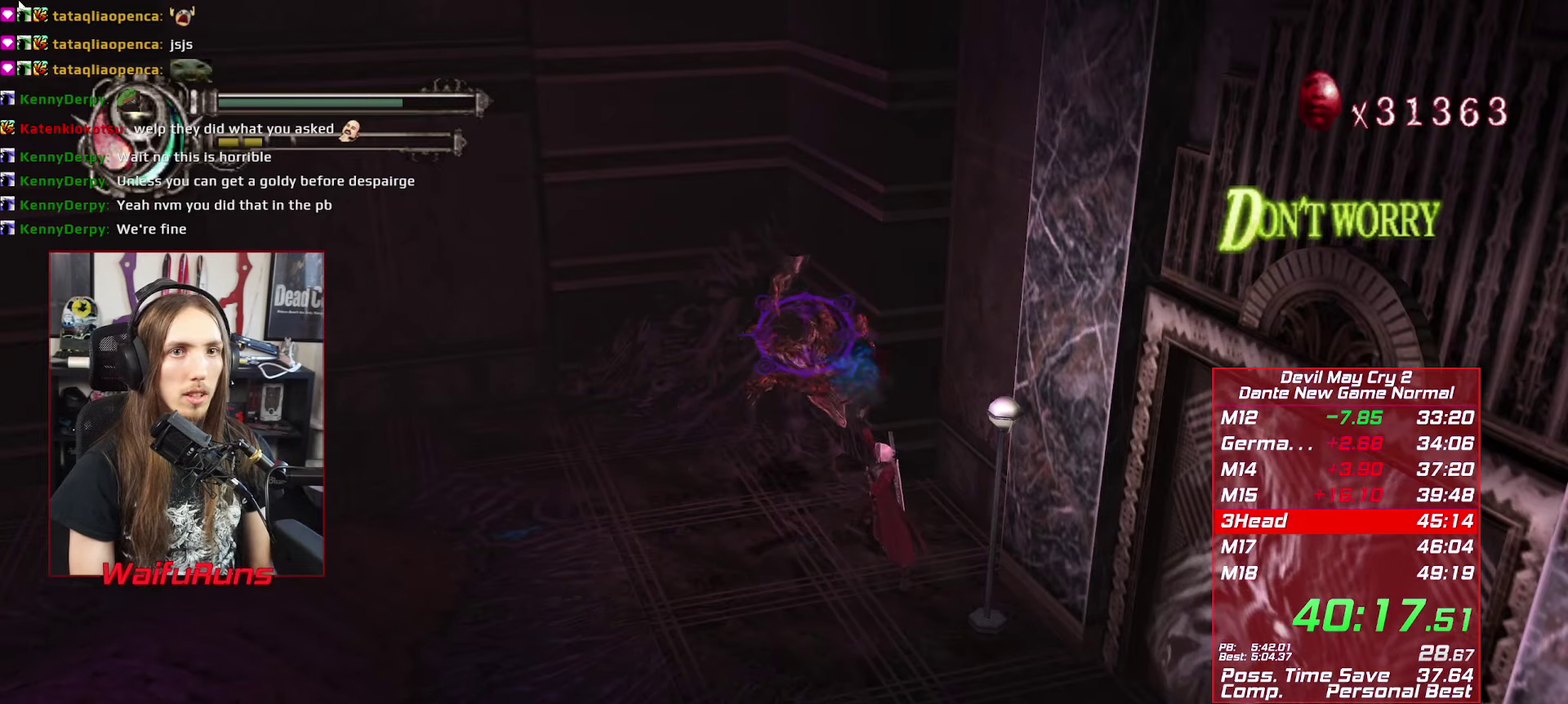
{"buttons": ["Y", "R1"], "left_stick": "up-left", "right_stick": "center", "events": [[83, "L1", "up"], [116, "Y", "down"], [183, "Y", "up"], [283, "Y", "down"], [366, "Y", "up"], [450, "Y", "down"]]}
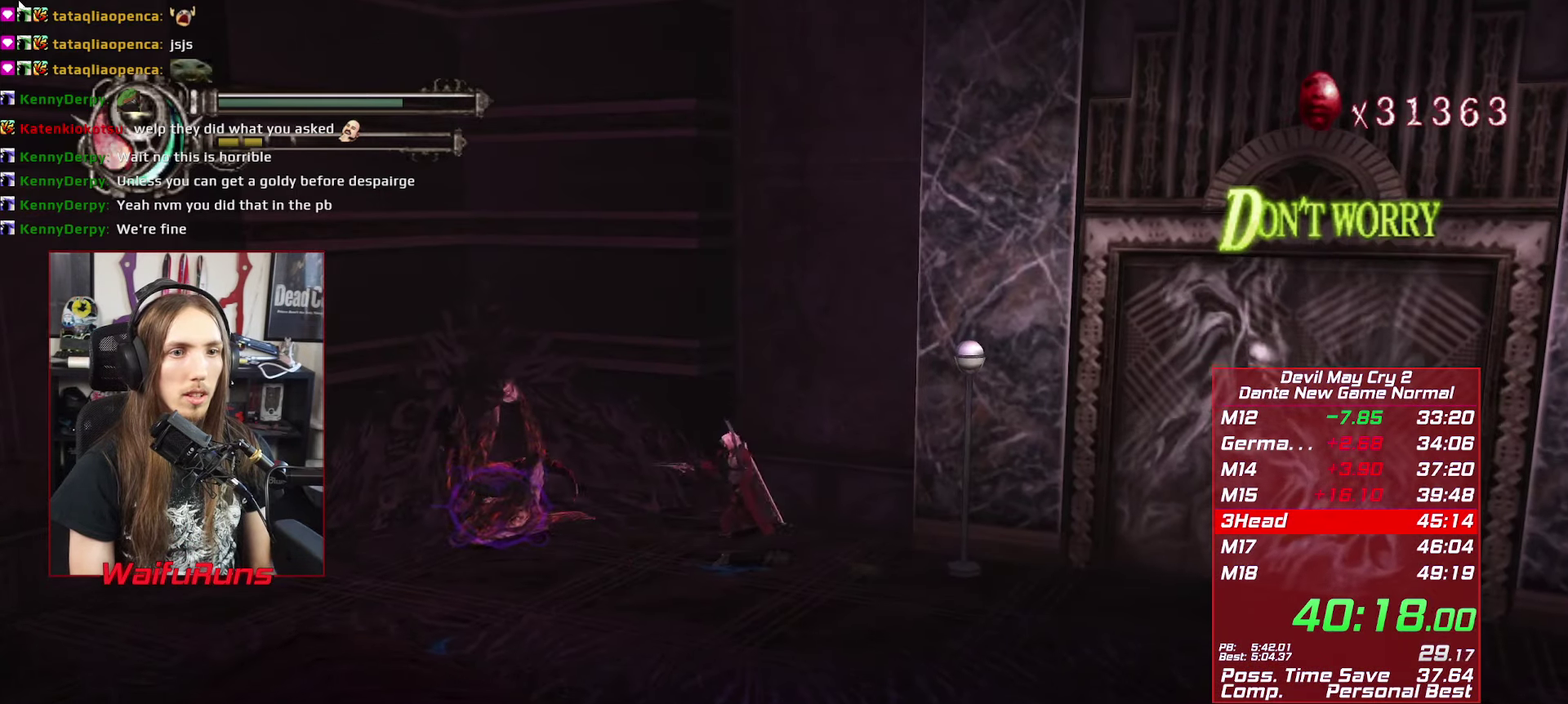
{"buttons": ["Y", "R1"], "left_stick": "up-left", "right_stick": "center", "events": [[50, "Y", "up"], [133, "Y", "down"], [200, "Y", "up"], [283, "Y", "down"], [366, "Y", "up"], [466, "Y", "down"]]}
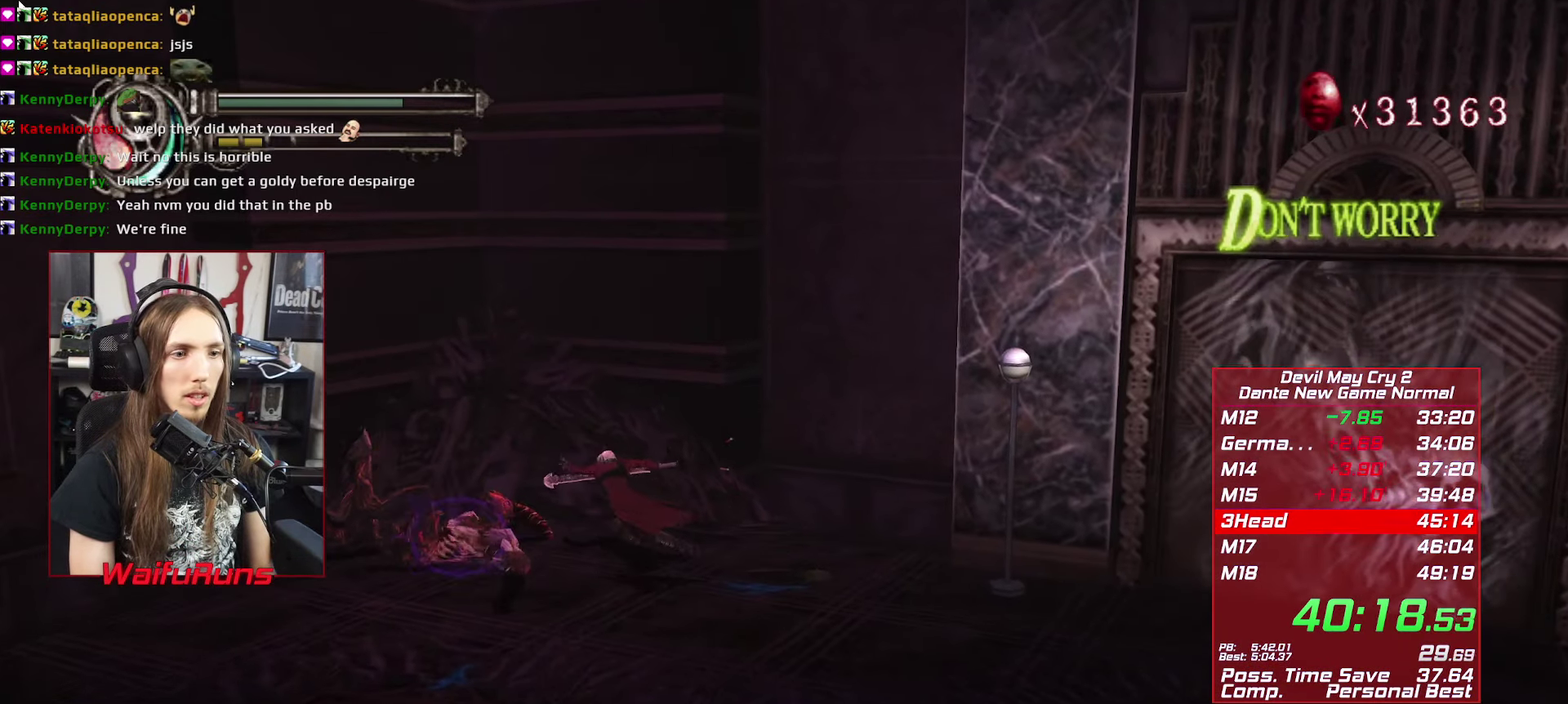
{"buttons": [], "left_stick": "down", "right_stick": "center", "events": [[16, "left_stick", "center"], [33, "Y", "up"], [116, "Y", "down"], [200, "Y", "up"], [266, "Y", "down"], [333, "Y", "up"], [383, "left_stick", "down"], [400, "R1", "up"]]}
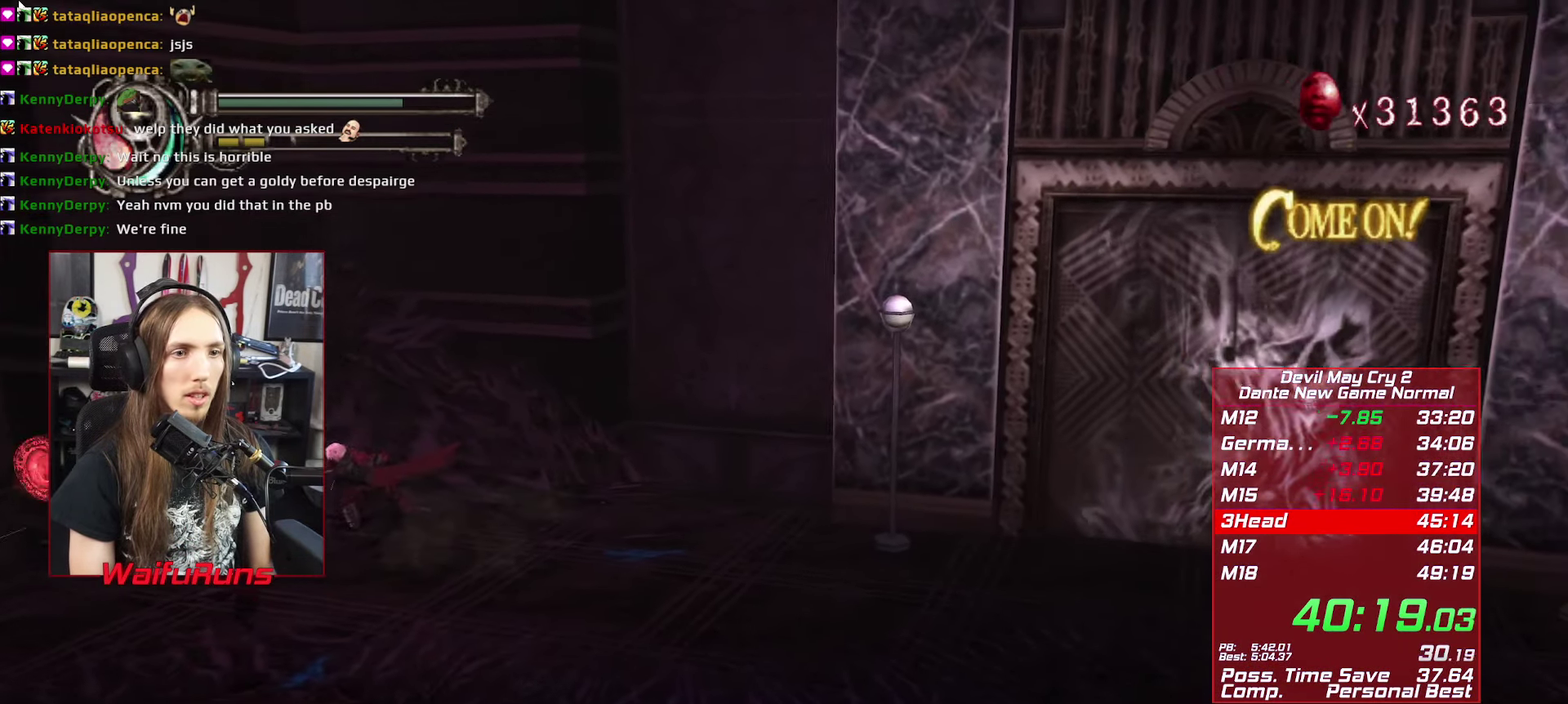
{"buttons": [], "left_stick": "down-right", "right_stick": "center", "events": [[150, "left_stick", "down-right"]]}
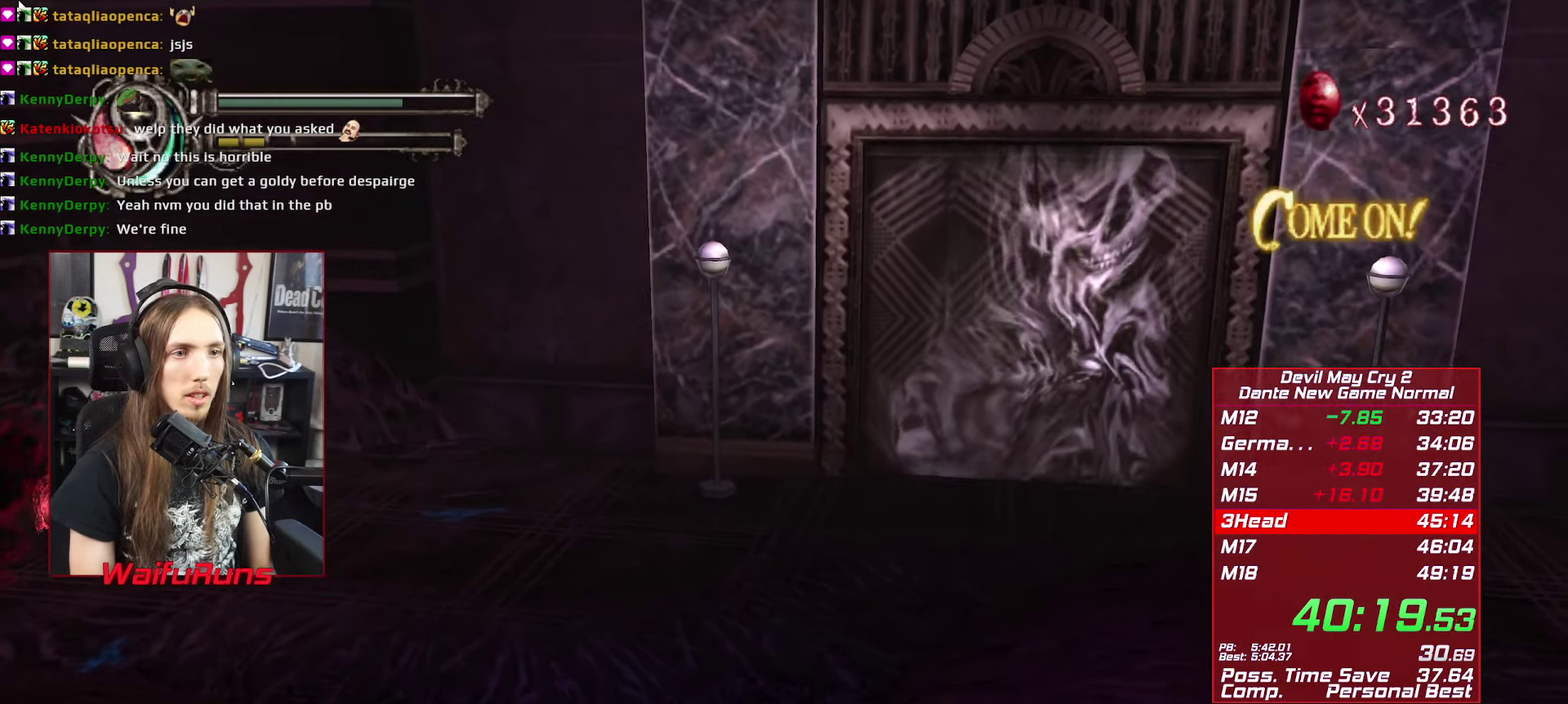
{"buttons": [], "left_stick": "down-right", "right_stick": "center", "events": [[83, "B", "down"], [166, "B", "up"], [233, "B", "down"], [316, "B", "up"], [416, "B", "down"], [500, "B", "up"]]}
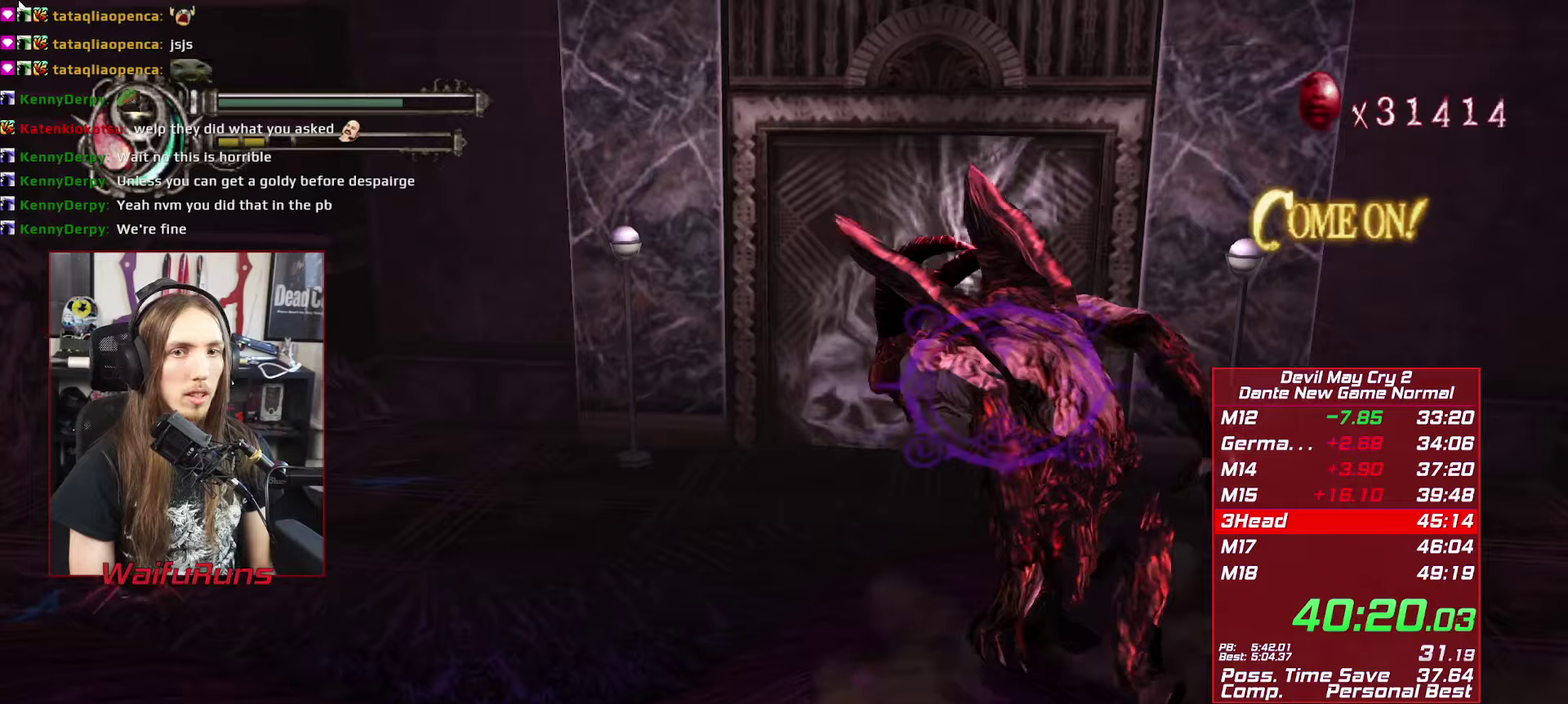
{"buttons": [], "left_stick": "right", "right_stick": "center", "events": [[283, "B", "down"], [333, "B", "up"], [400, "B", "down"], [400, "left_stick", "right"], [483, "B", "up"]]}
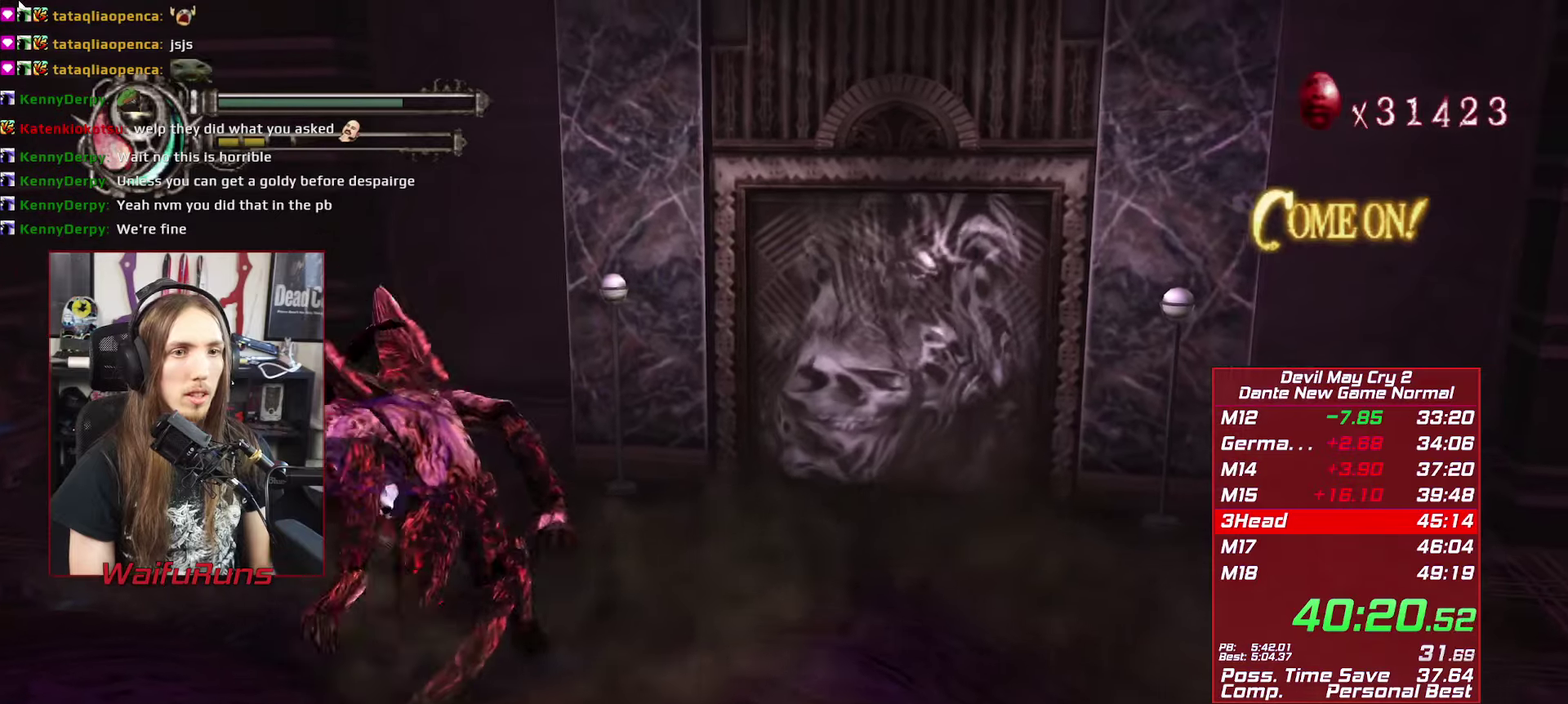
{"buttons": ["Y"], "left_stick": "left", "right_stick": "center", "events": [[100, "left_stick", "up-right"], [150, "left_stick", "up"], [217, "left_stick", "up-left"], [300, "left_stick", "left"], [367, "left_stick", "down-left"], [467, "Y", "down"], [500, "left_stick", "left"]]}
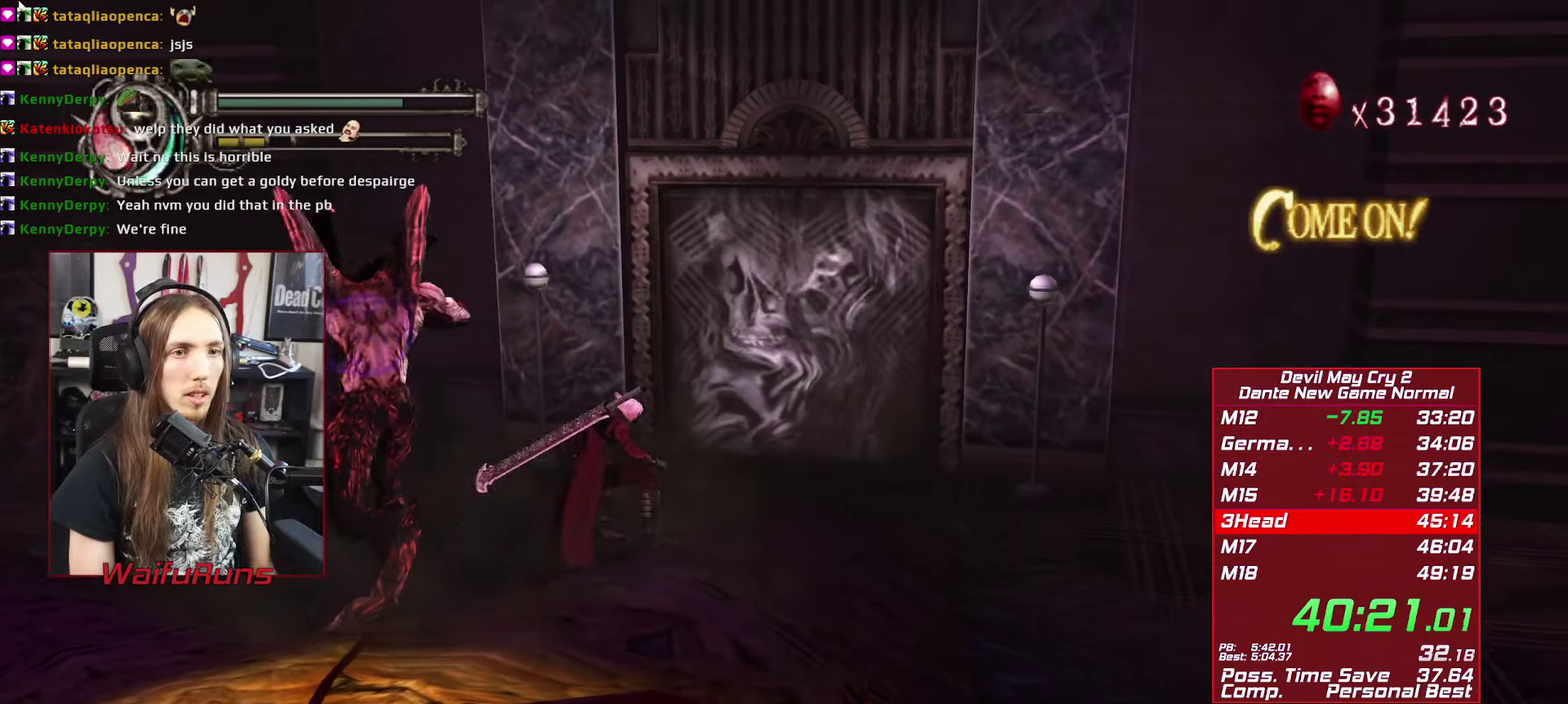
{"buttons": ["Y"], "left_stick": "center", "right_stick": "center", "events": [[33, "Y", "up"], [83, "left_stick", "center"], [133, "Y", "down"], [183, "Y", "up"], [283, "Y", "down"], [350, "Y", "up"], [450, "Y", "down"]]}
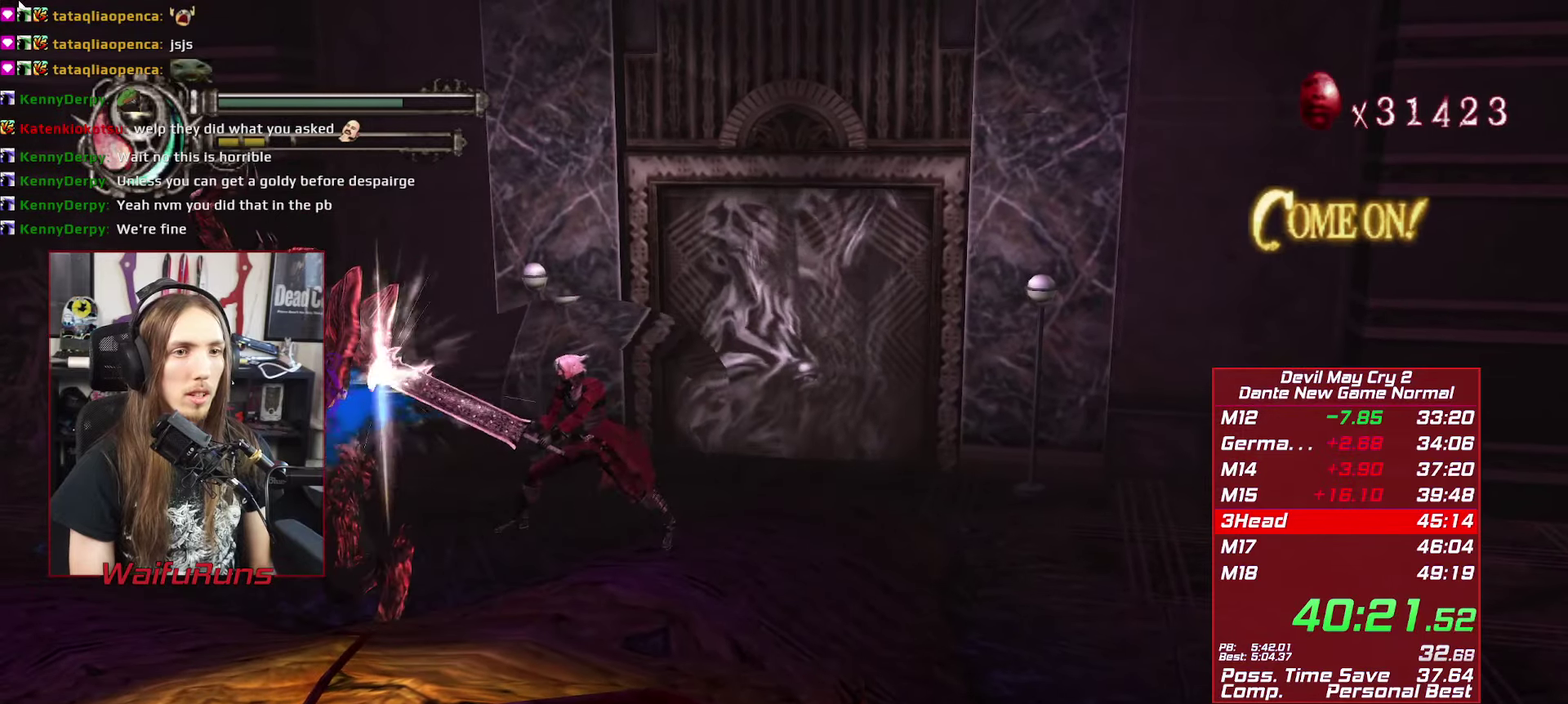
{"buttons": [], "left_stick": "center", "right_stick": "center", "events": [[33, "Y", "up"], [117, "Y", "down"], [200, "Y", "up"], [267, "Y", "down"], [333, "Y", "up"], [433, "Y", "down"], [500, "Y", "up"]]}
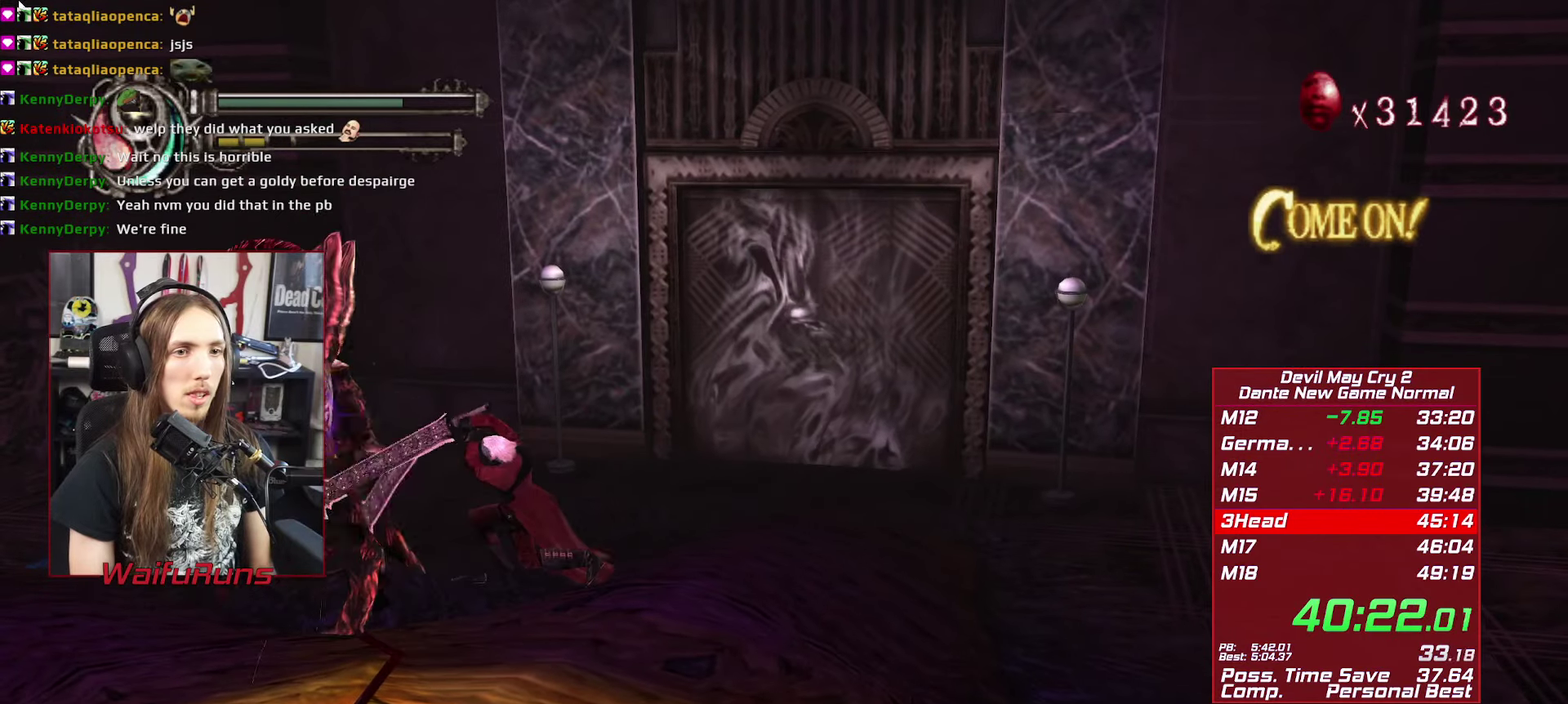
{"buttons": [], "left_stick": "up-left", "right_stick": "center", "events": [[100, "Y", "down"], [167, "Y", "up"], [267, "Y", "down"], [333, "Y", "up"], [500, "left_stick", "up-left"]]}
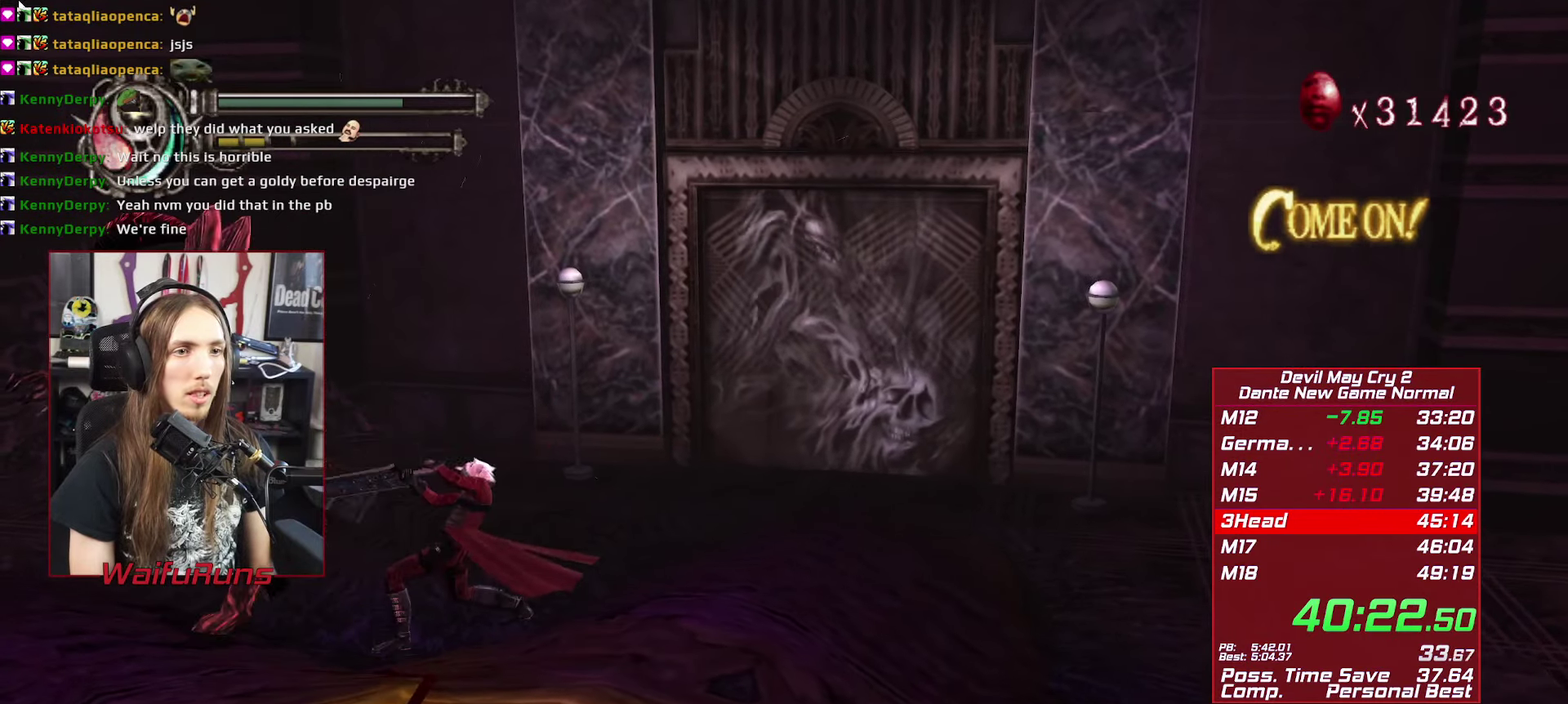
{"buttons": ["Y", "R1"], "left_stick": "up-left", "right_stick": "center", "events": [[100, "R1", "down"], [167, "Y", "down"], [217, "Y", "up"], [283, "Y", "down"], [383, "Y", "up"], [467, "Y", "down"]]}
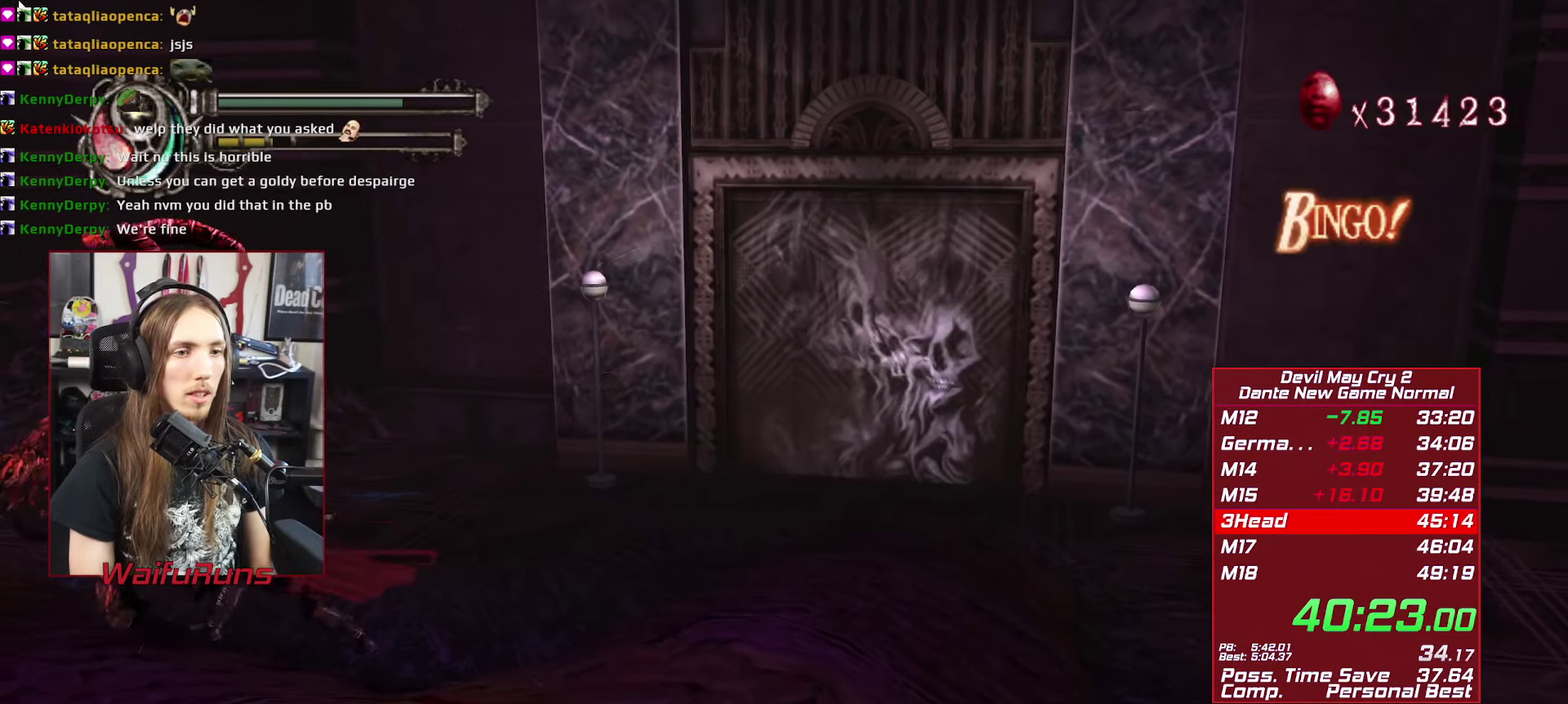
{"buttons": ["B"], "left_stick": "up-left", "right_stick": "center", "events": [[33, "Y", "up"], [100, "Y", "down"], [167, "Y", "up"], [200, "R1", "up"], [300, "B", "down"], [383, "B", "up"], [467, "B", "down"]]}
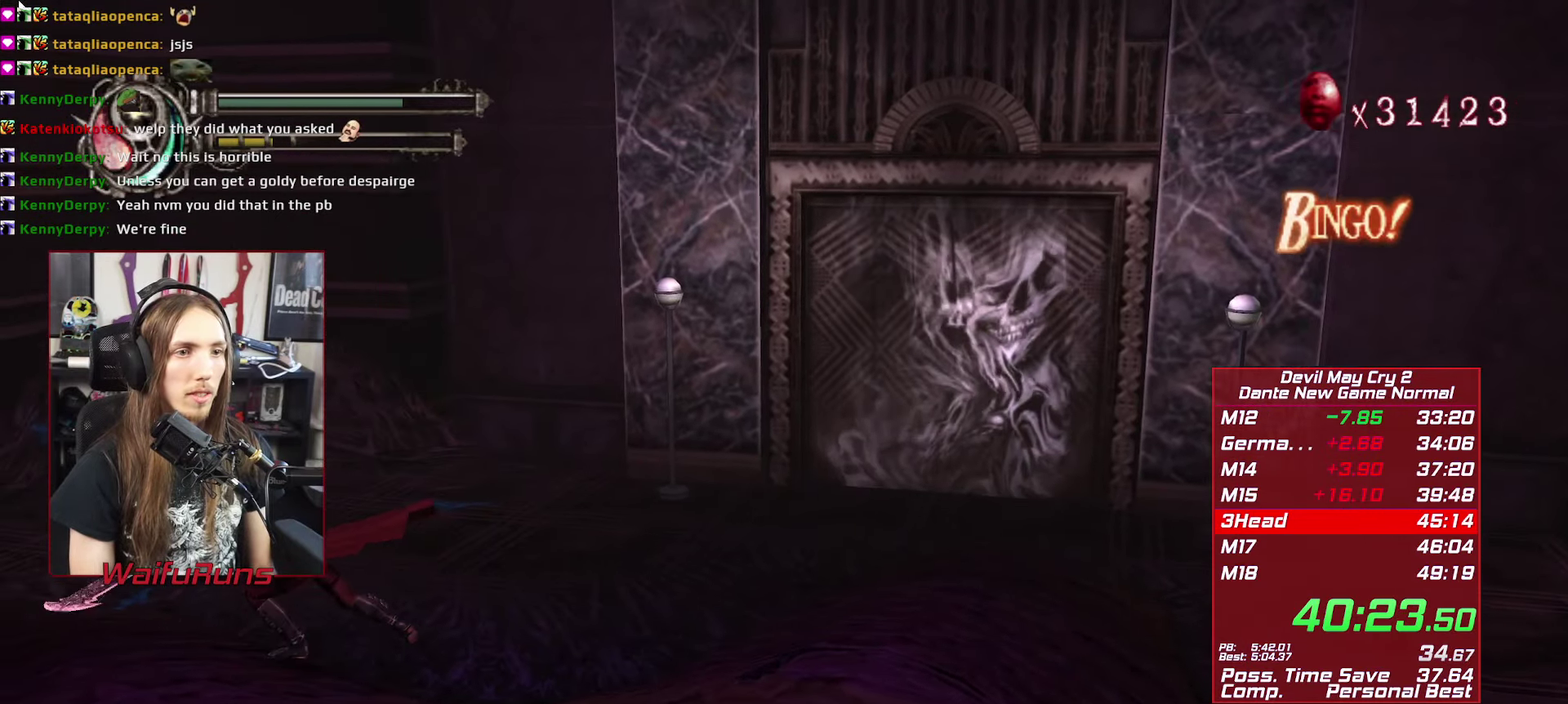
{"buttons": ["Y"], "left_stick": "center", "right_stick": "center", "events": [[50, "B", "up"], [117, "B", "down"], [183, "B", "up"], [267, "B", "down"], [333, "B", "up"], [367, "left_stick", "center"], [500, "Y", "down"]]}
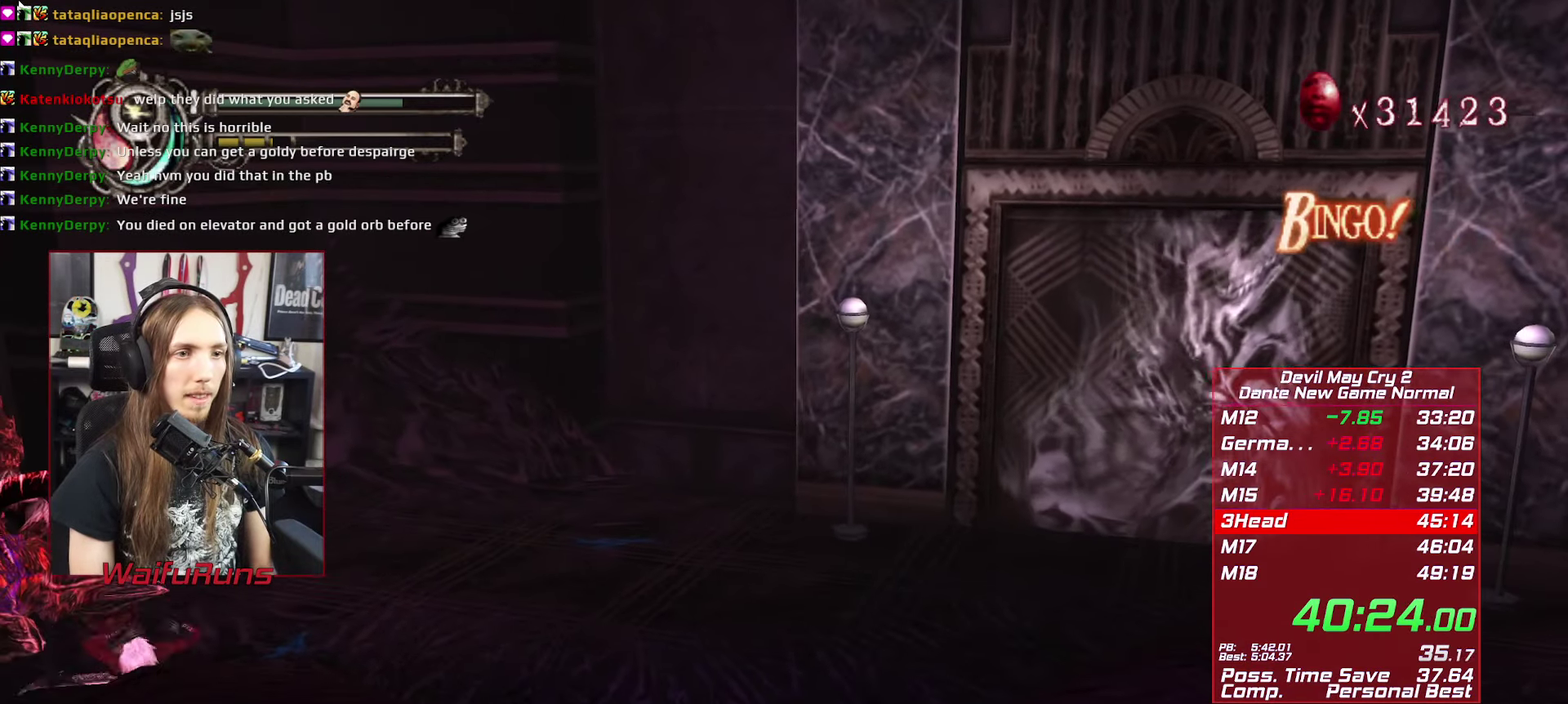
{"buttons": ["Y"], "left_stick": "center", "right_stick": "center", "events": [[67, "Y", "up"], [150, "Y", "down"], [200, "Y", "up"], [300, "Y", "down"], [367, "Y", "up"], [467, "Y", "down"]]}
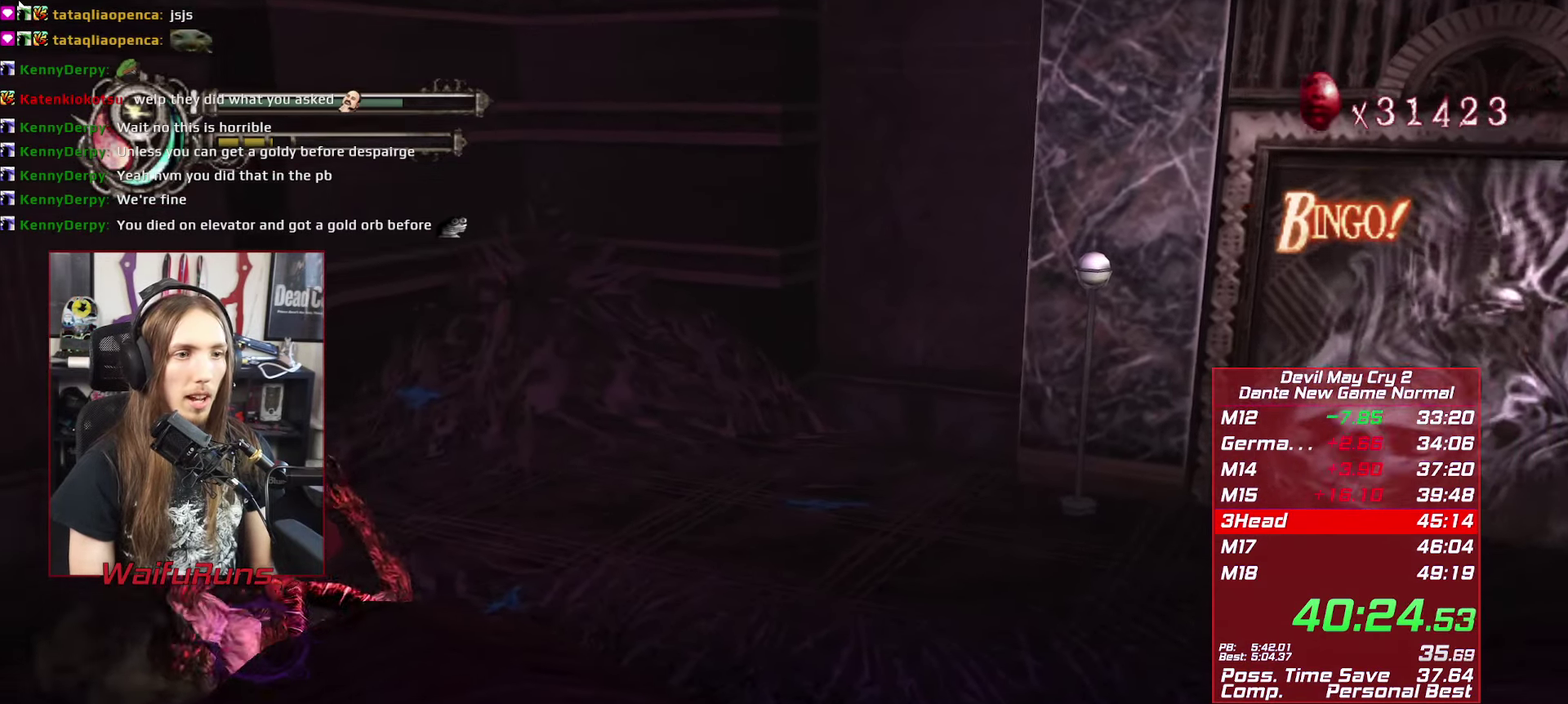
{"buttons": [], "left_stick": "center", "right_stick": "center", "events": [[33, "Y", "up"], [117, "Y", "down"], [200, "Y", "up"], [283, "Y", "down"], [350, "Y", "up"], [433, "Y", "down"], [500, "Y", "up"]]}
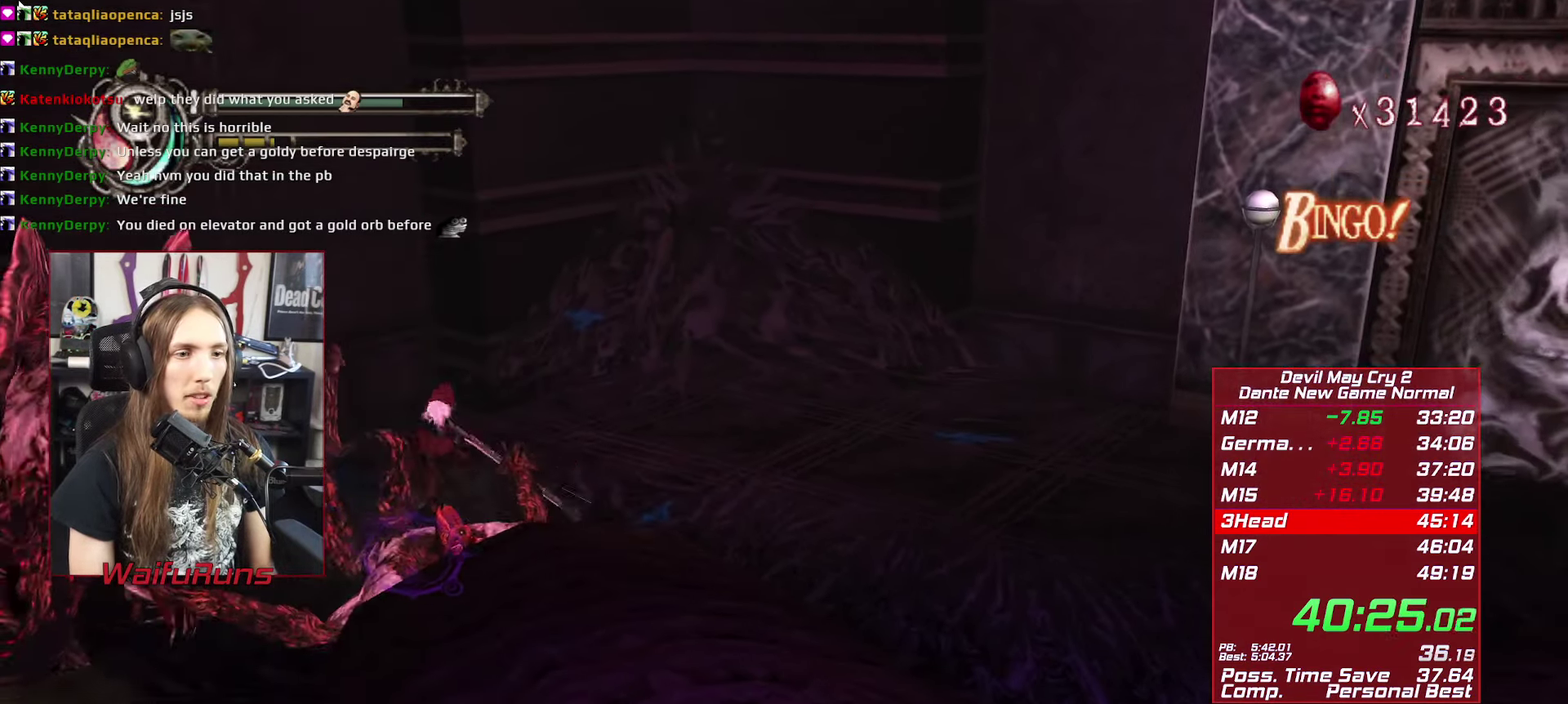
{"buttons": ["Y", "R1"], "left_stick": "up", "right_stick": "center", "events": [[250, "left_stick", "up"], [284, "R1", "down"], [367, "Y", "down"], [417, "Y", "up"], [500, "Y", "down"]]}
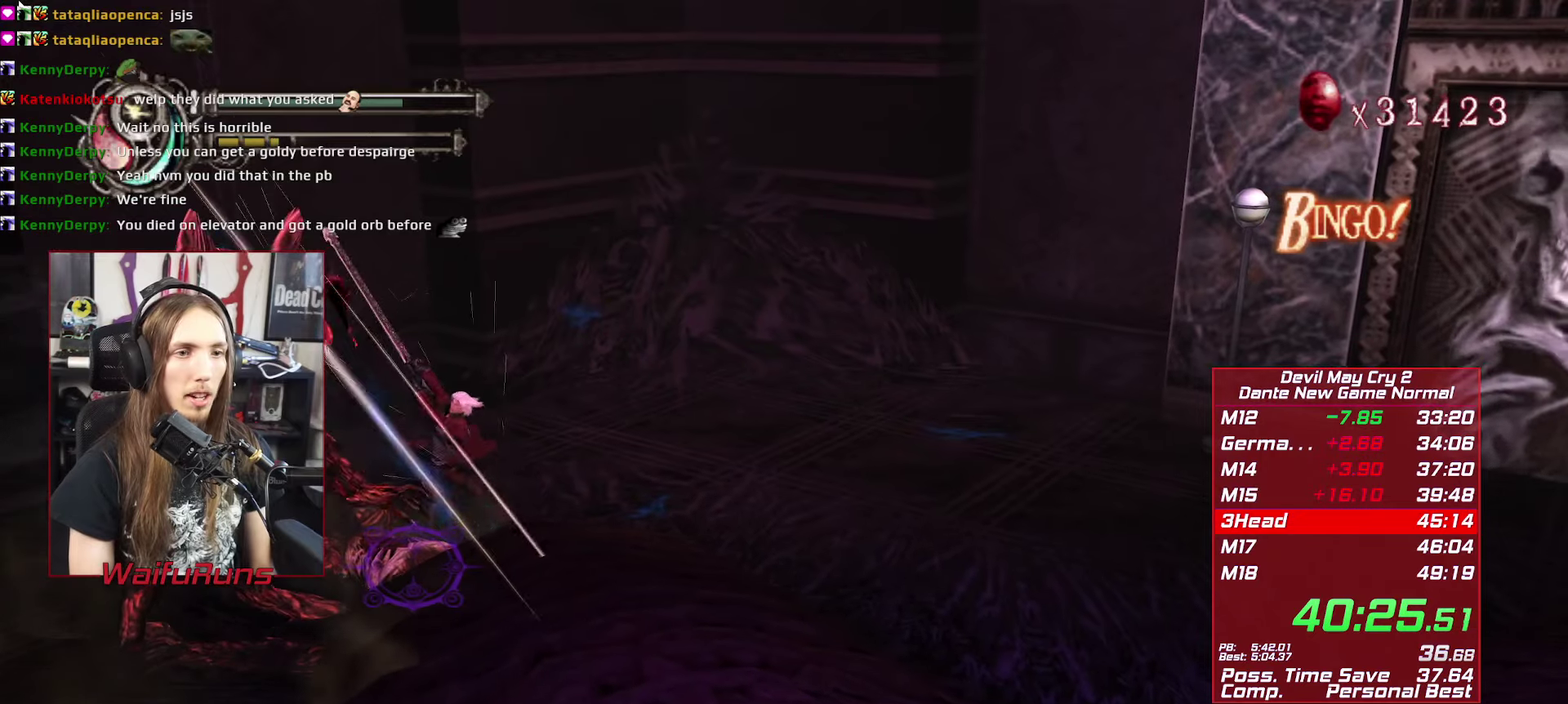
{"buttons": ["R1"], "left_stick": "center", "right_stick": "center", "events": [[84, "Y", "up"], [167, "Y", "down"], [250, "Y", "up"], [250, "left_stick", "center"], [350, "Y", "down"], [417, "Y", "up"]]}
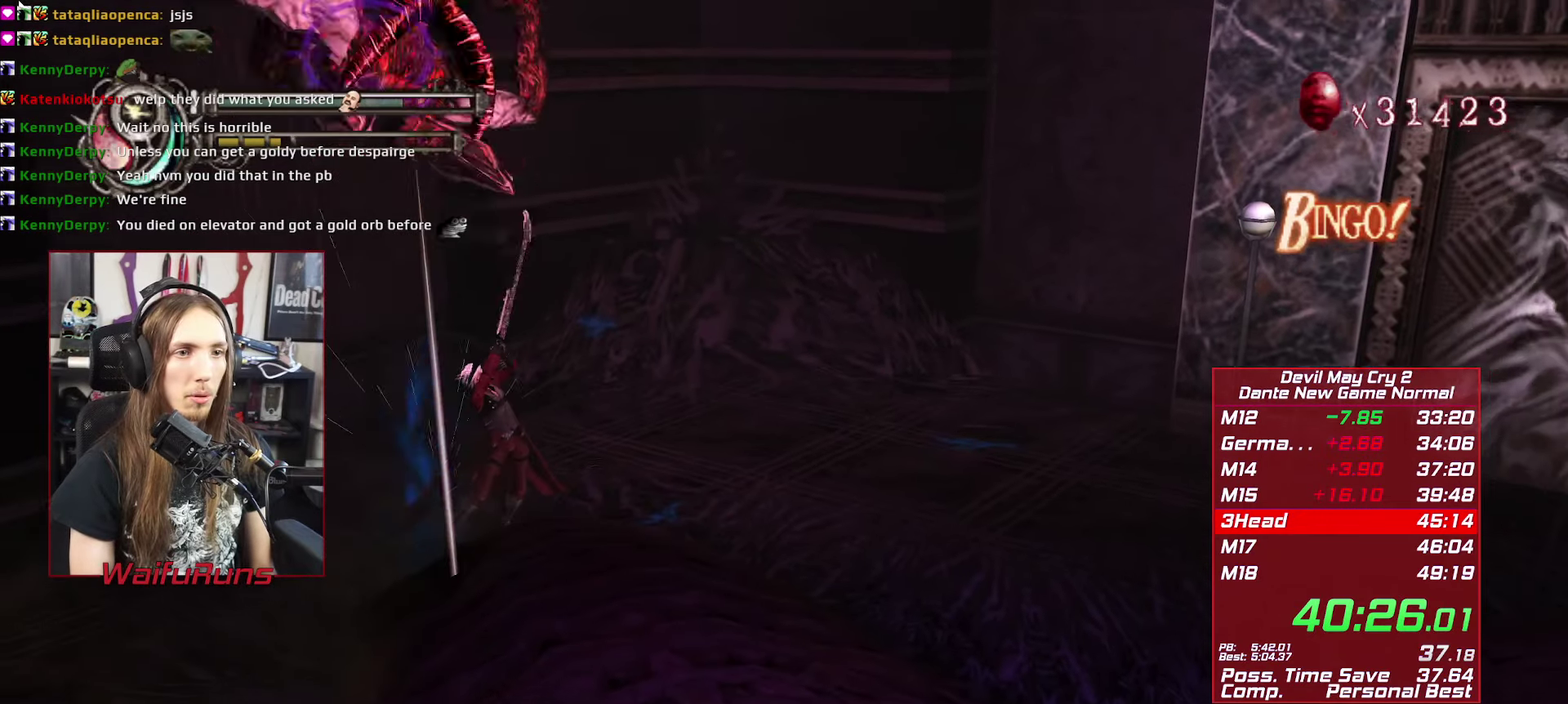
{"buttons": ["R1"], "left_stick": "center", "right_stick": "center", "events": []}
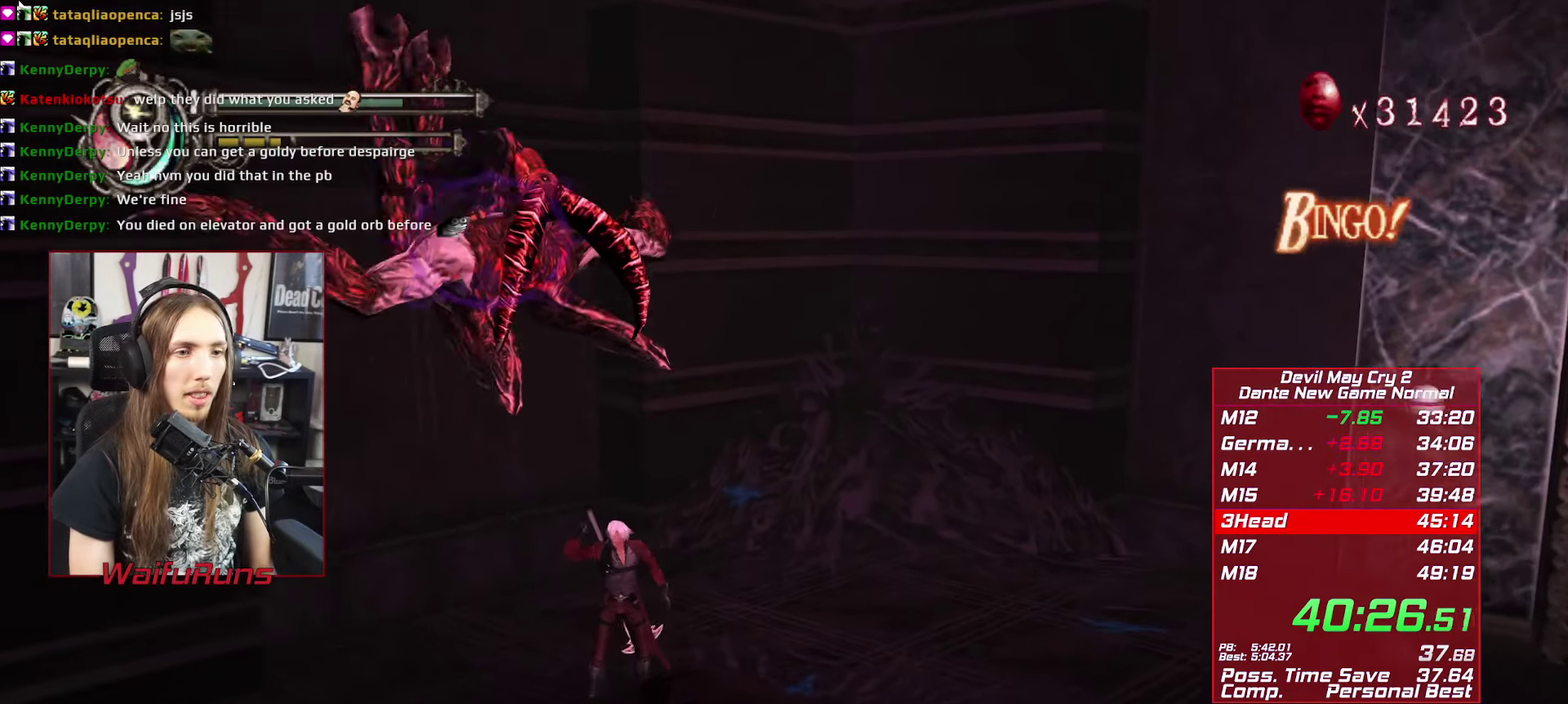
{"buttons": ["R1"], "left_stick": "down-left", "right_stick": "center", "events": [[84, "Y", "down"], [134, "Y", "up"], [134, "left_stick", "down"], [217, "left_stick", "down-left"], [234, "Y", "down"], [300, "Y", "up"]]}
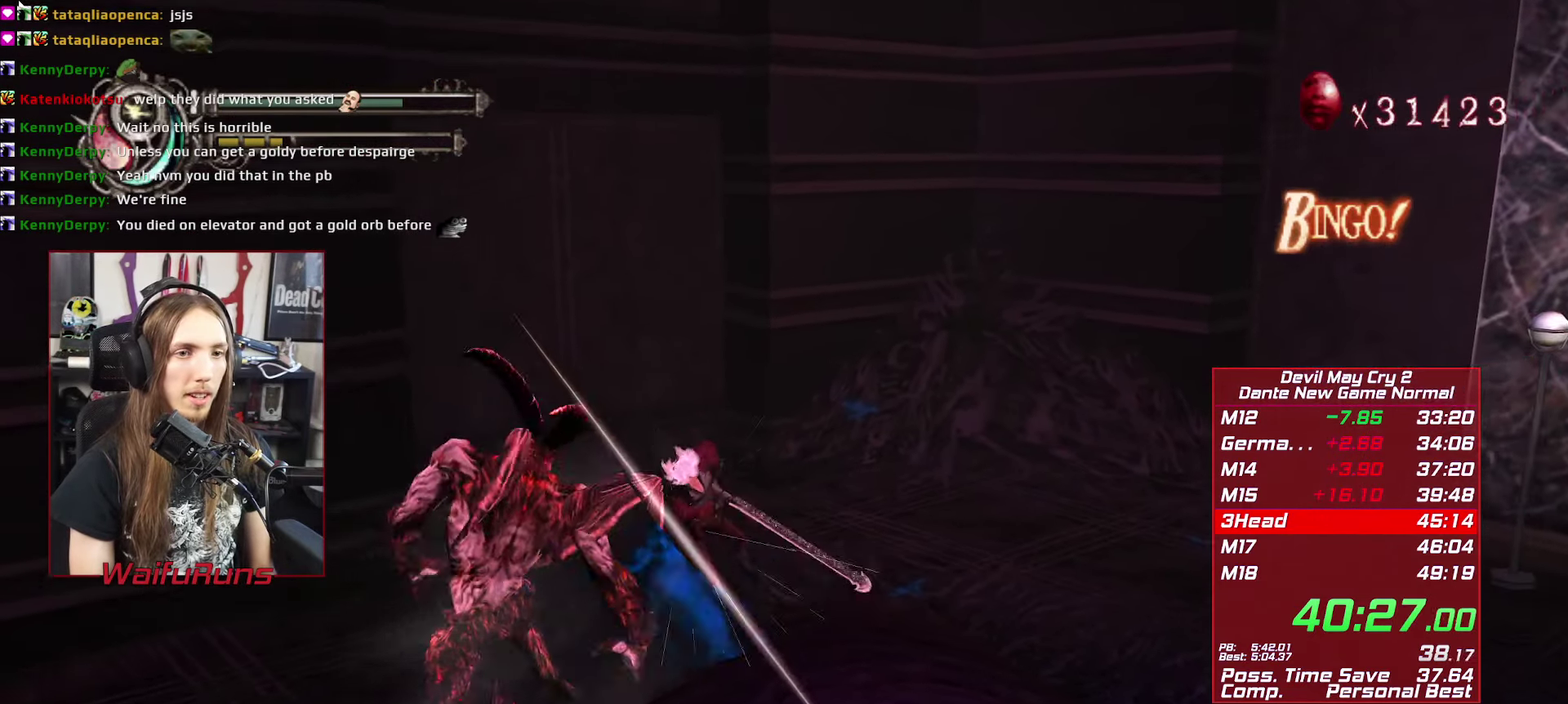
{"buttons": [], "left_stick": "down-left", "right_stick": "center", "events": [[17, "Y", "down"], [100, "Y", "up"], [184, "Y", "down"], [267, "Y", "up"], [484, "R1", "up"]]}
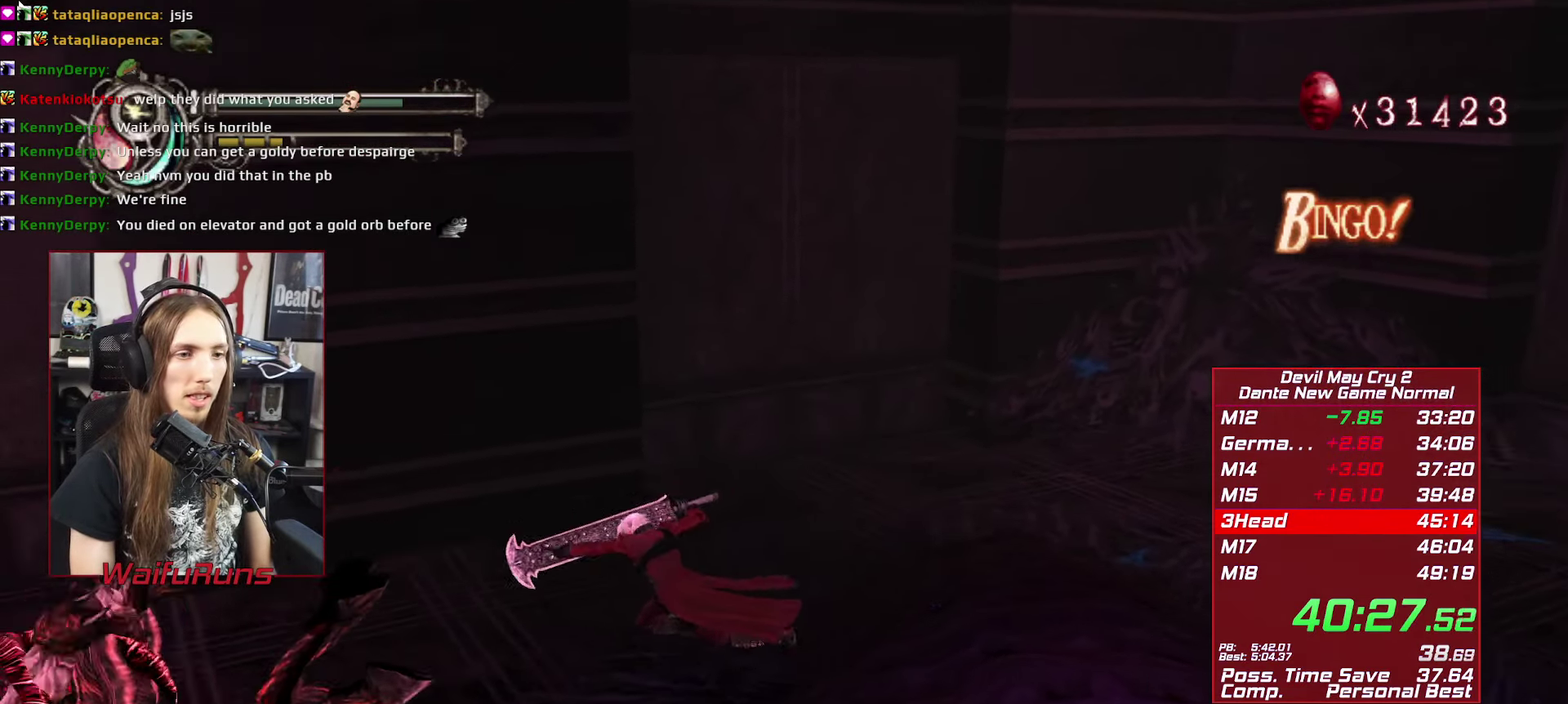
{"buttons": ["R1"], "left_stick": "down-left", "right_stick": "center", "events": [[400, "R1", "down"], [434, "X", "down"], [484, "X", "up"]]}
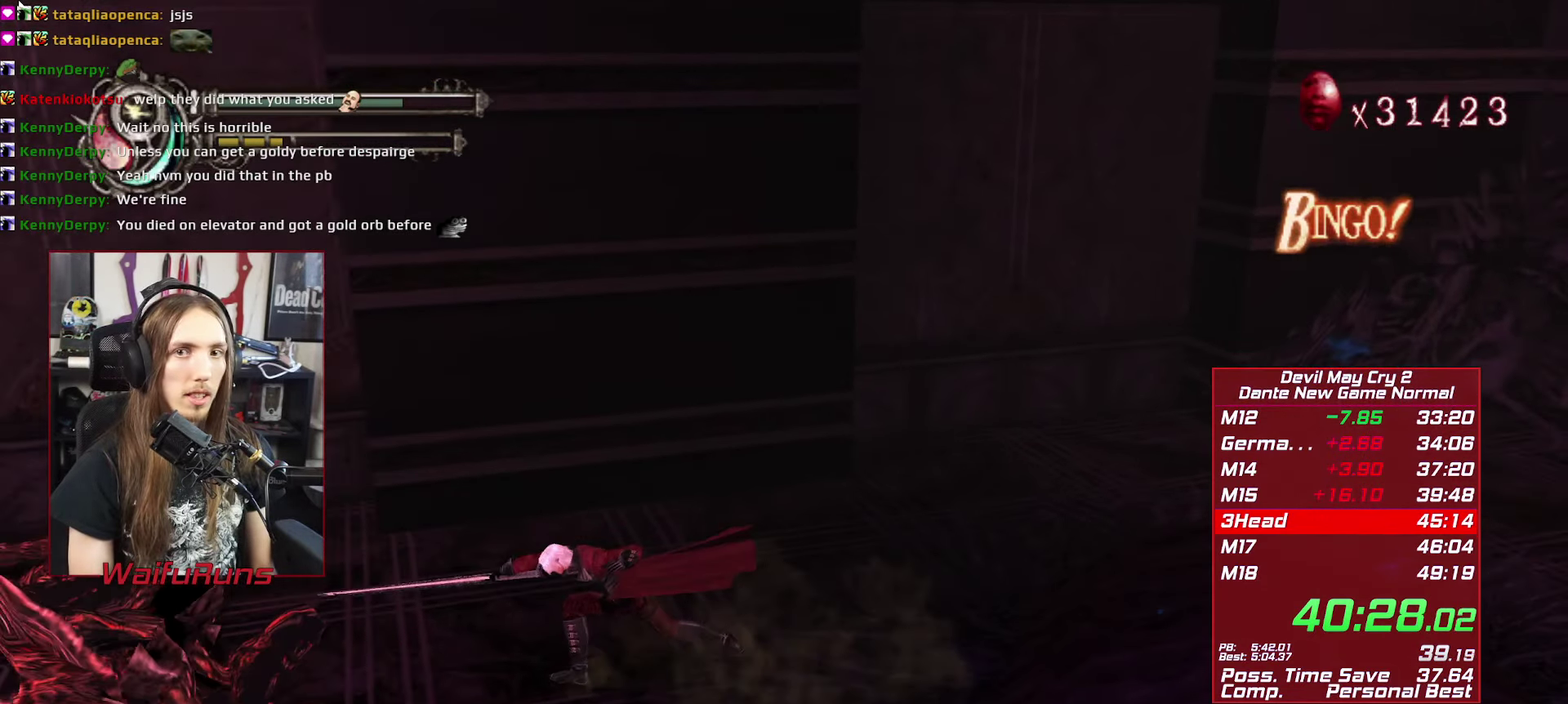
{"buttons": ["R1"], "left_stick": "down-left", "right_stick": "center", "events": [[84, "X", "down"], [150, "X", "up"], [234, "X", "down"], [300, "X", "up"], [384, "X", "down"], [450, "X", "up"]]}
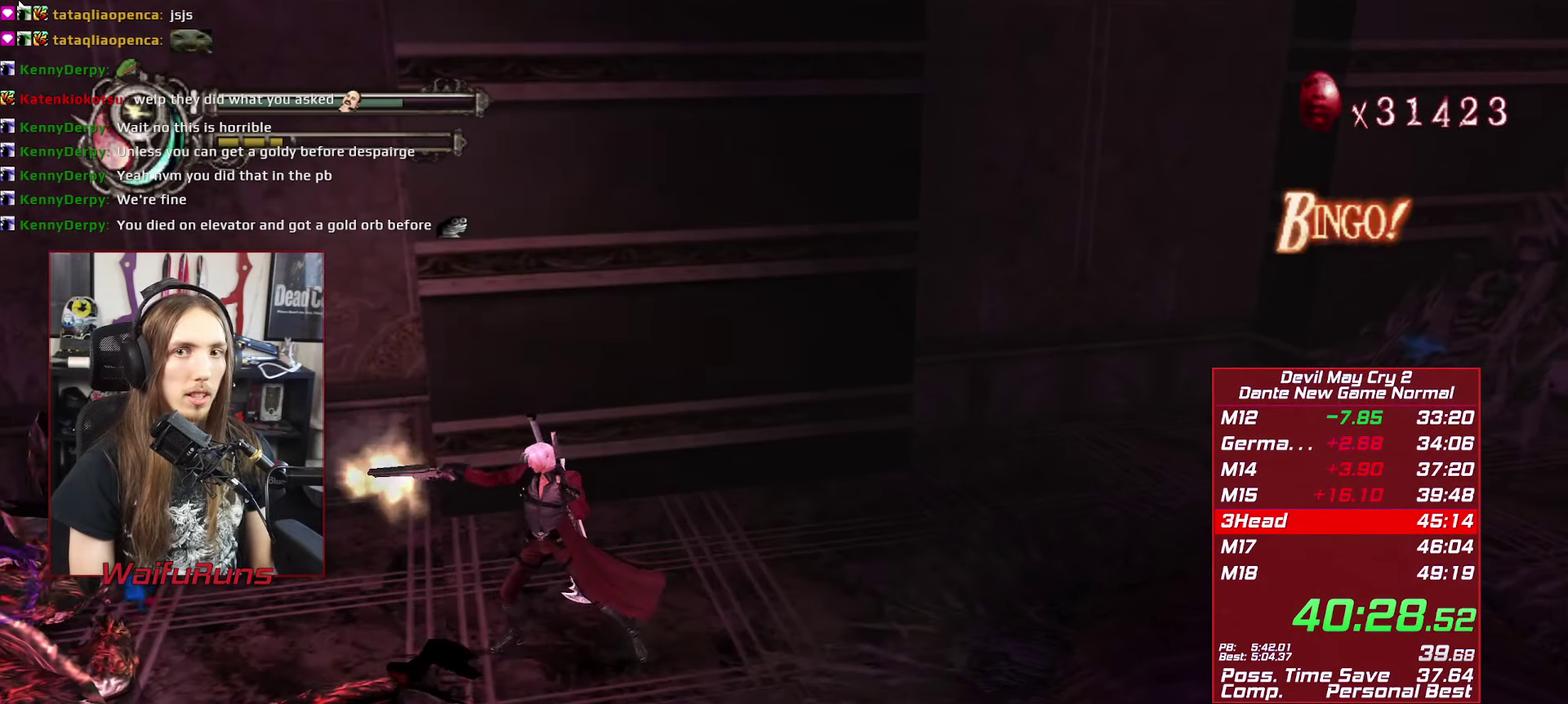
{"buttons": ["Y", "R1"], "left_stick": "left", "right_stick": "center", "events": [[17, "X", "down"], [84, "X", "up"], [84, "left_stick", "left"], [134, "X", "down"], [217, "X", "up"], [234, "R1", "up"], [417, "R1", "down"], [450, "Y", "down"]]}
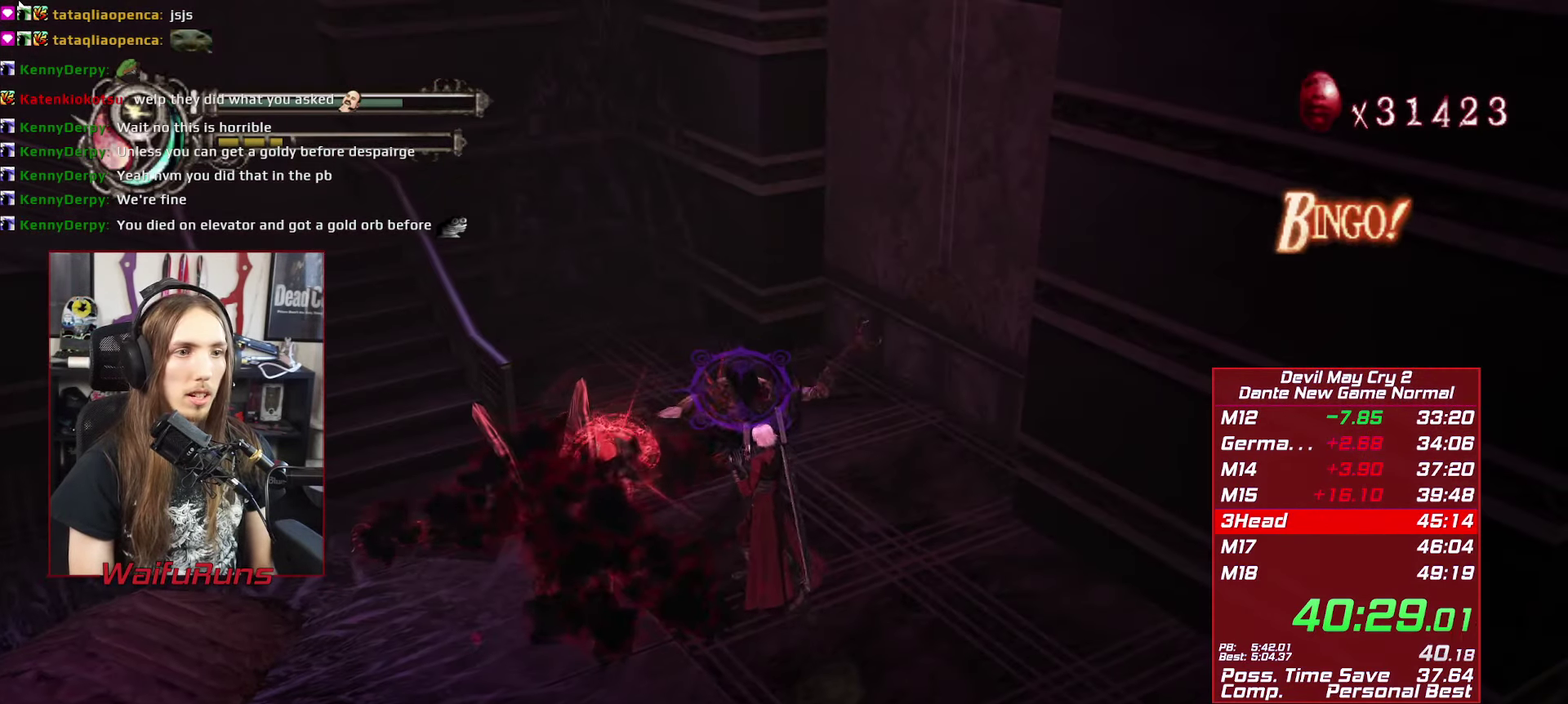
{"buttons": ["Y", "R1"], "left_stick": "up-left", "right_stick": "center", "events": [[34, "Y", "up"], [117, "Y", "down"], [134, "left_stick", "up-left"], [167, "Y", "up"], [284, "Y", "down"], [350, "Y", "up"], [467, "Y", "down"]]}
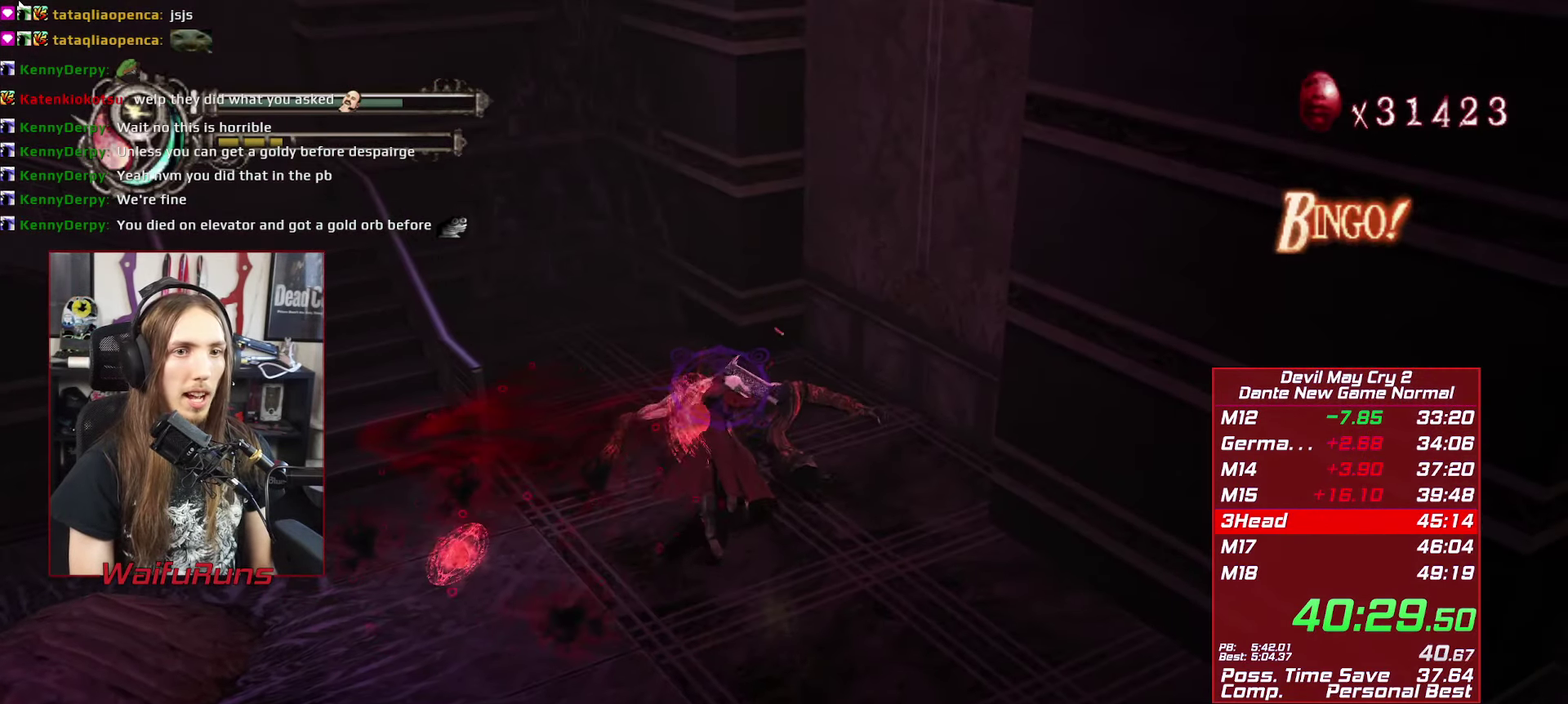
{"buttons": ["Y", "R1"], "left_stick": "center", "right_stick": "center", "events": [[17, "Y", "up"], [100, "Y", "down"], [134, "left_stick", "center"], [167, "Y", "up"], [300, "Y", "down"], [350, "Y", "up"], [467, "Y", "down"]]}